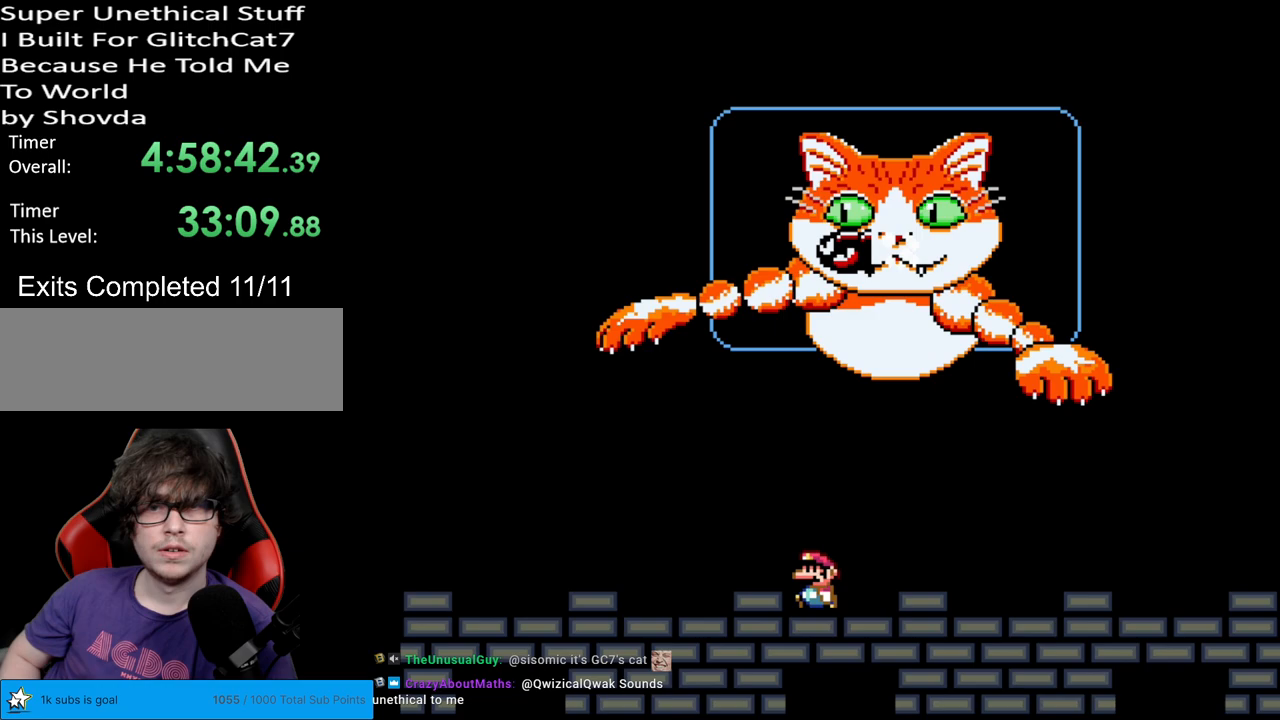
Gameplay with a controller (Nintendo layout); each line is a JSON object with the inputs held at the frame after it. "events" lists button and stick changes between this image and that frame as [ms after this image, input, new state], when the widget could be followed in between. Not read: L3 R3.
{"buttons": ["Y", "DPAD_RIGHT"], "events": [[417, "DPAD_LEFT", "up"], [417, "DPAD_UP", "down"], [433, "DPAD_RIGHT", "down"], [433, "DPAD_UP", "up"]]}
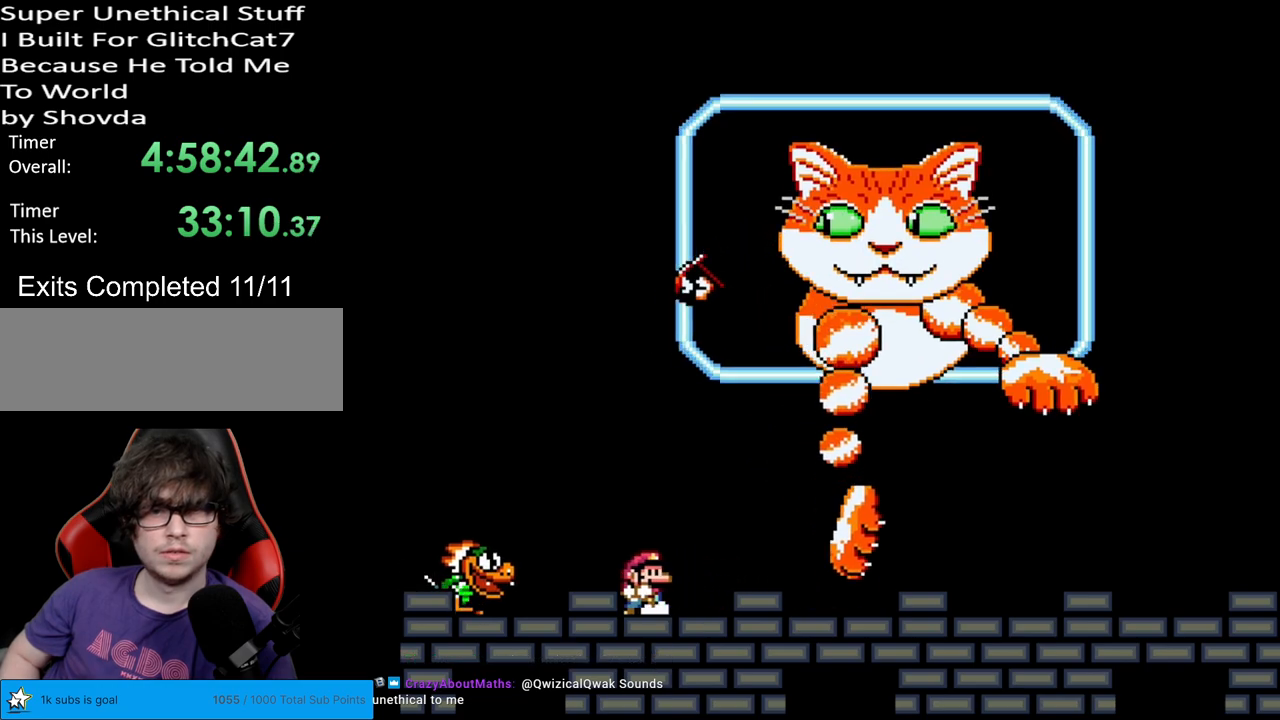
{"buttons": ["Y", "DPAD_RIGHT"], "events": [[50, "DPAD_RIGHT", "up"], [117, "DPAD_LEFT", "down"], [200, "B", "down"], [233, "B", "up"], [467, "DPAD_LEFT", "up"], [500, "DPAD_RIGHT", "down"]]}
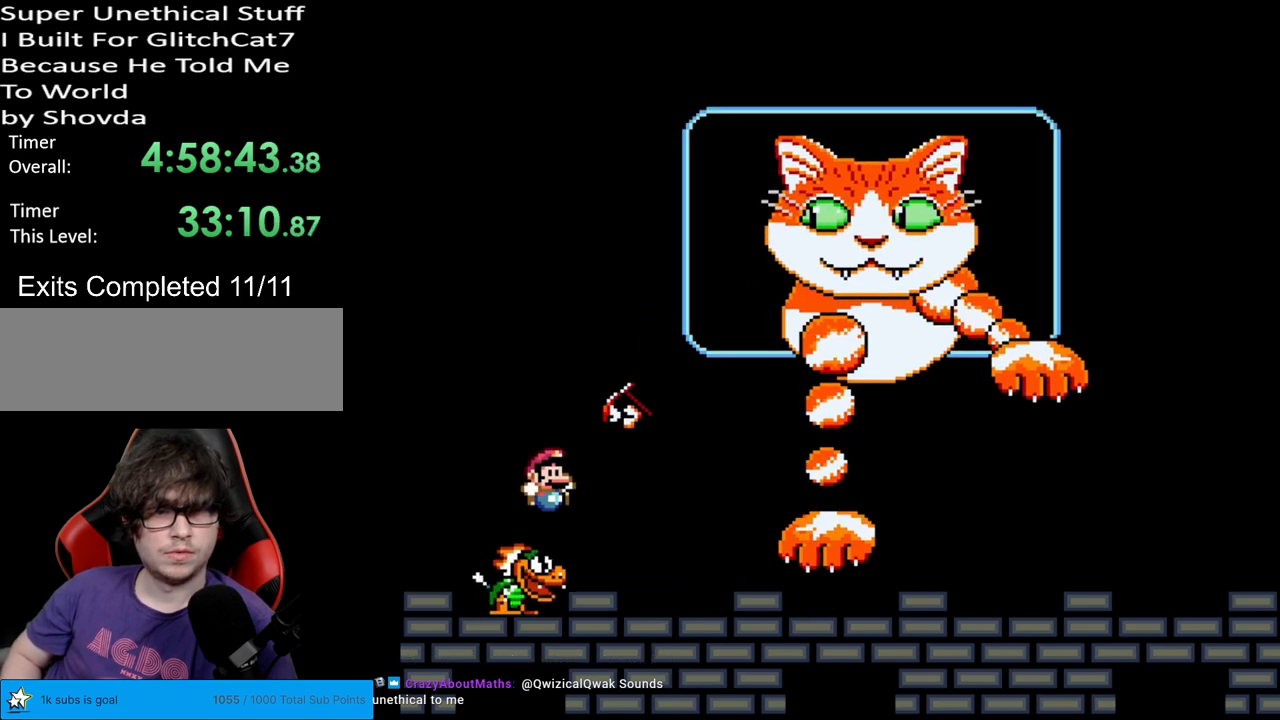
{"buttons": ["Y", "DPAD_LEFT"], "events": [[117, "DPAD_RIGHT", "up"], [133, "DPAD_LEFT", "down"]]}
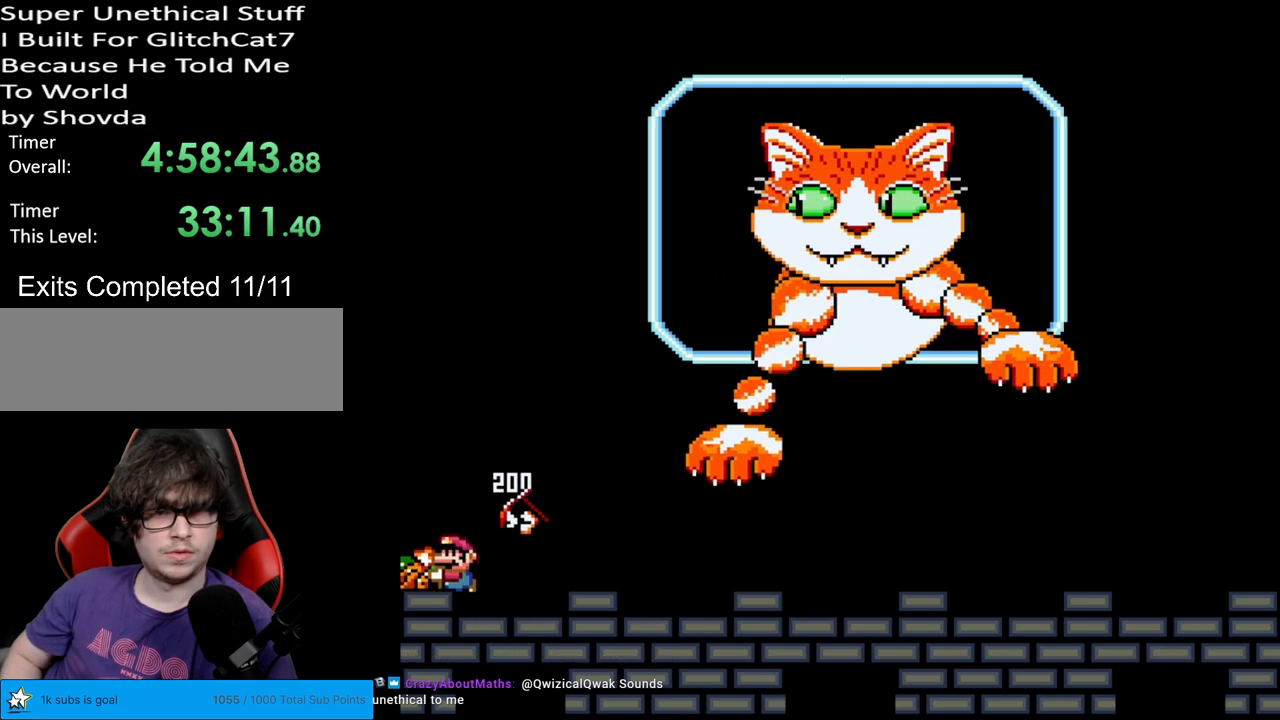
{"buttons": ["Y"], "events": [[17, "B", "down"], [167, "B", "up"], [233, "DPAD_LEFT", "up"]]}
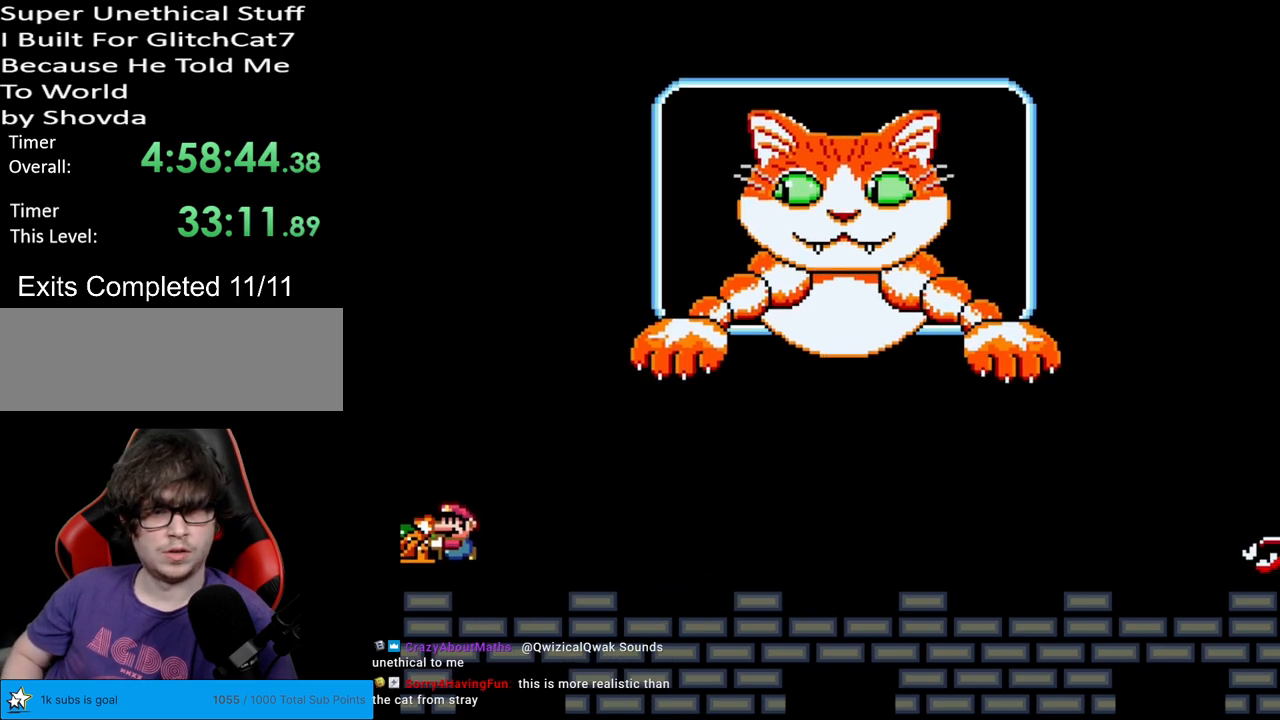
{"buttons": ["Y", "DPAD_RIGHT"], "events": [[100, "DPAD_RIGHT", "down"]]}
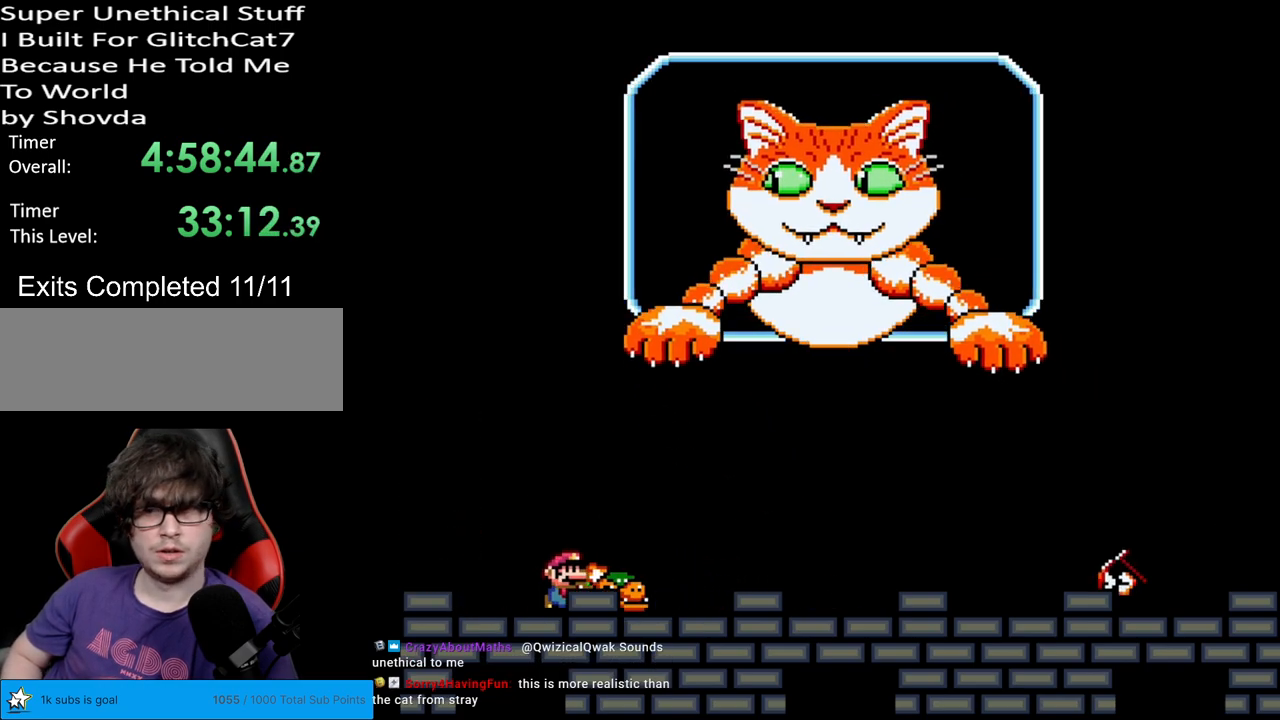
{"buttons": ["Y", "DPAD_LEFT"], "events": [[417, "DPAD_LEFT", "down"], [417, "DPAD_RIGHT", "up"]]}
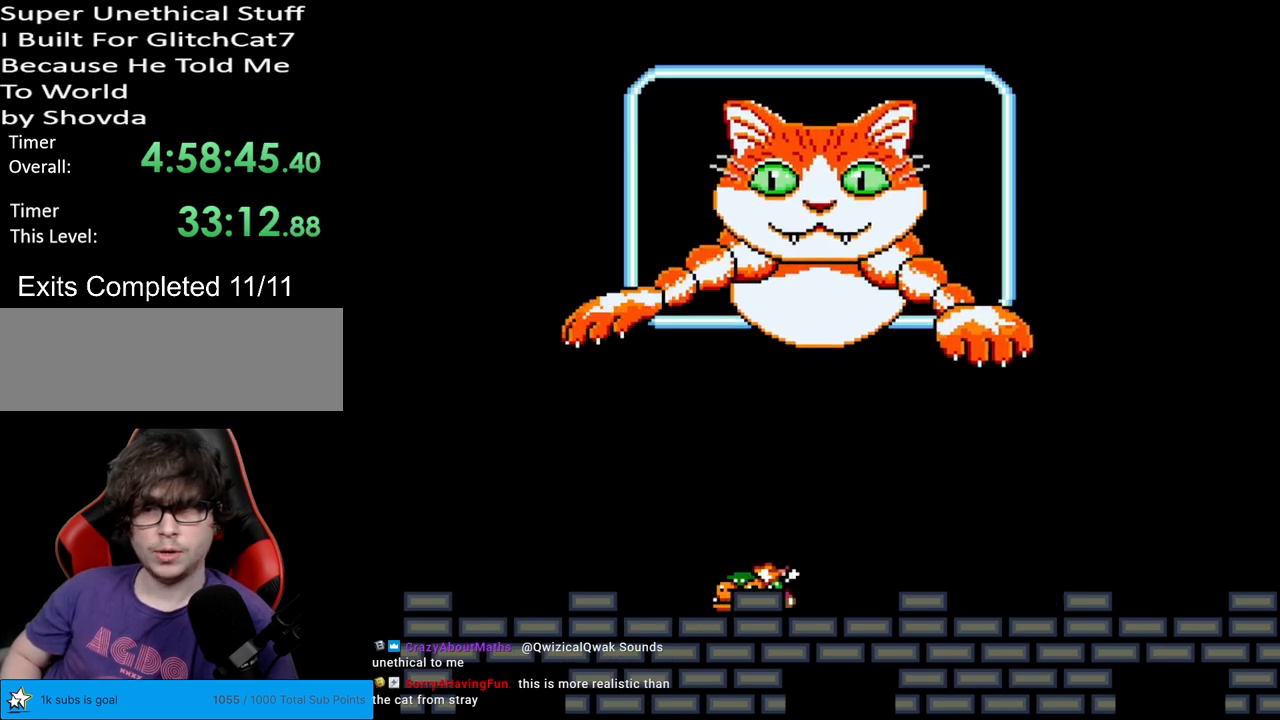
{"buttons": ["Y", "DPAD_RIGHT"], "events": [[83, "DPAD_LEFT", "up"], [300, "DPAD_RIGHT", "down"], [317, "Y", "up"], [333, "Y", "down"], [350, "B", "down"], [417, "B", "up"]]}
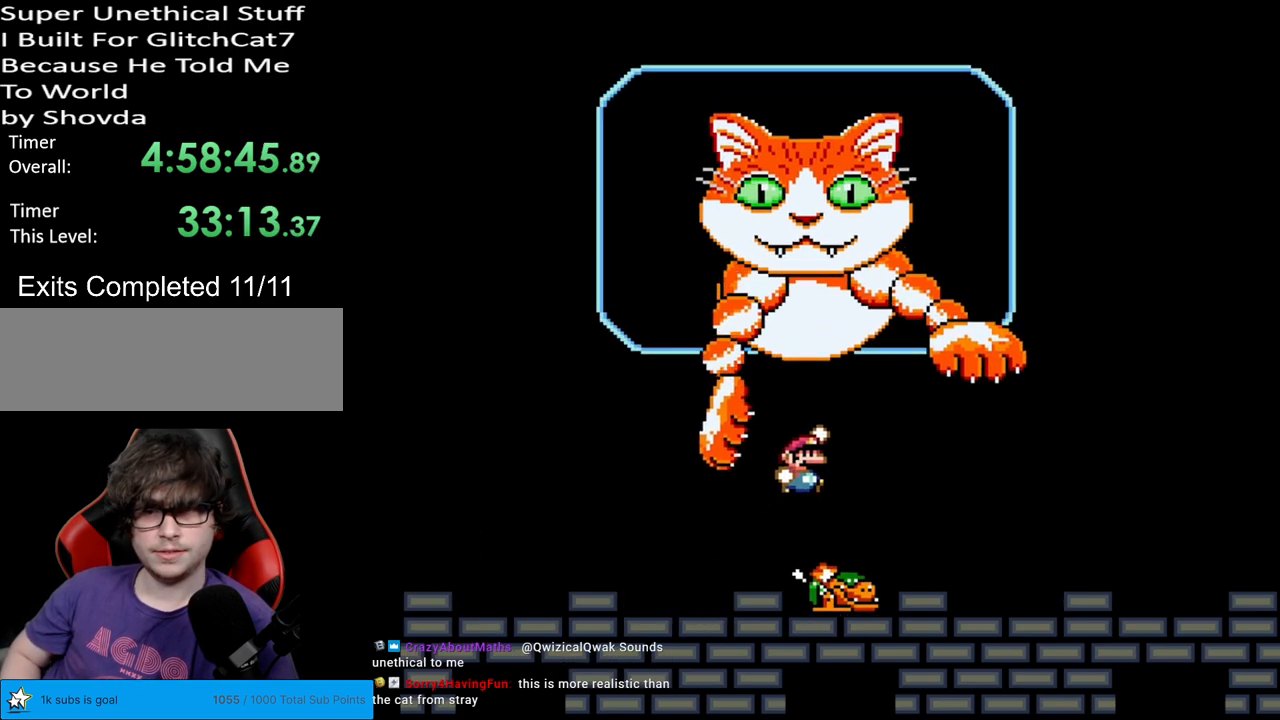
{"buttons": ["Y", "DPAD_RIGHT"], "events": [[217, "A", "down"], [217, "DPAD_RIGHT", "up"], [233, "A", "up"], [233, "DPAD_RIGHT", "down"]]}
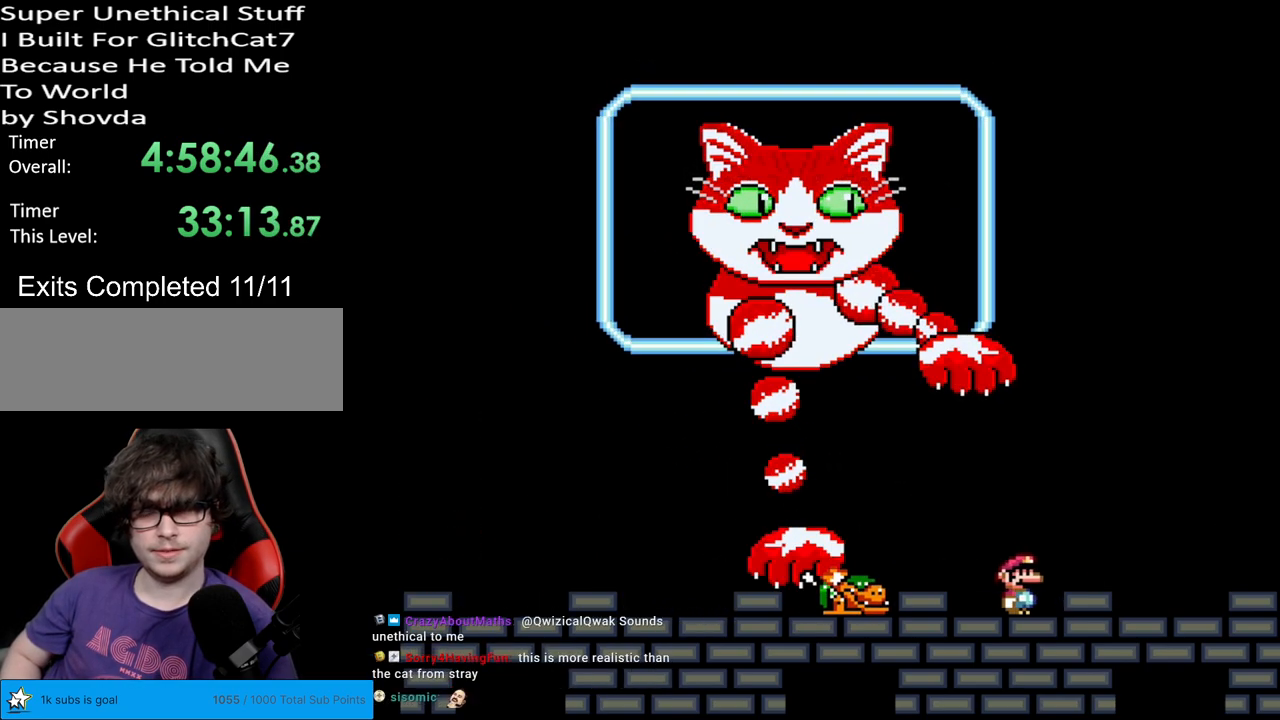
{"buttons": ["Y"], "events": [[150, "DPAD_RIGHT", "up"]]}
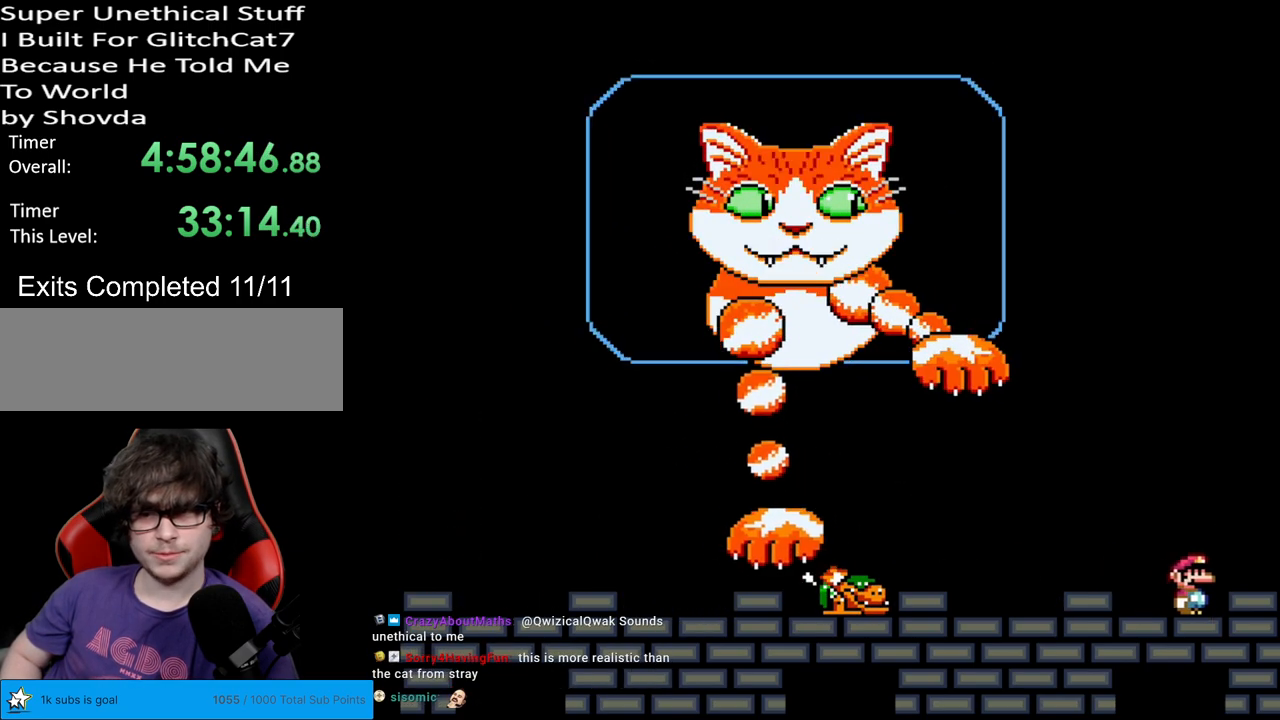
{"buttons": ["Y", "DPAD_LEFT"], "events": [[233, "DPAD_LEFT", "down"], [400, "DPAD_LEFT", "up"], [433, "DPAD_LEFT", "down"]]}
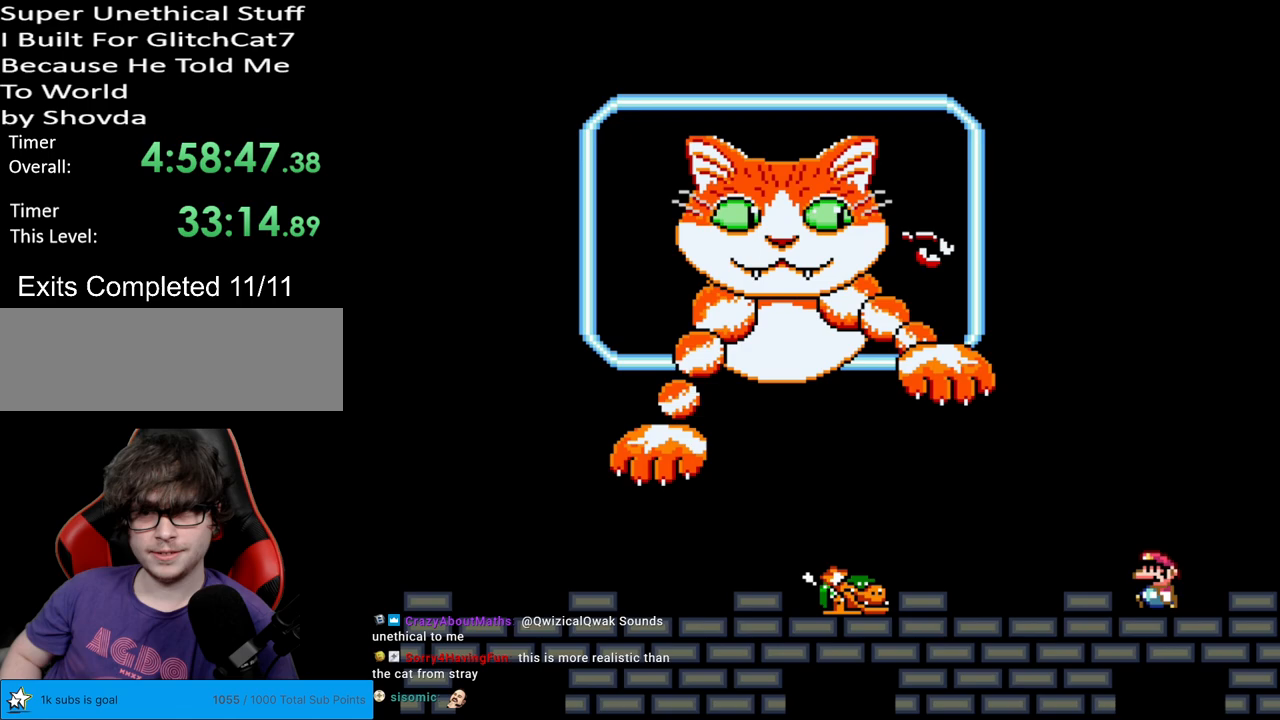
{"buttons": ["Y", "DPAD_LEFT"], "events": []}
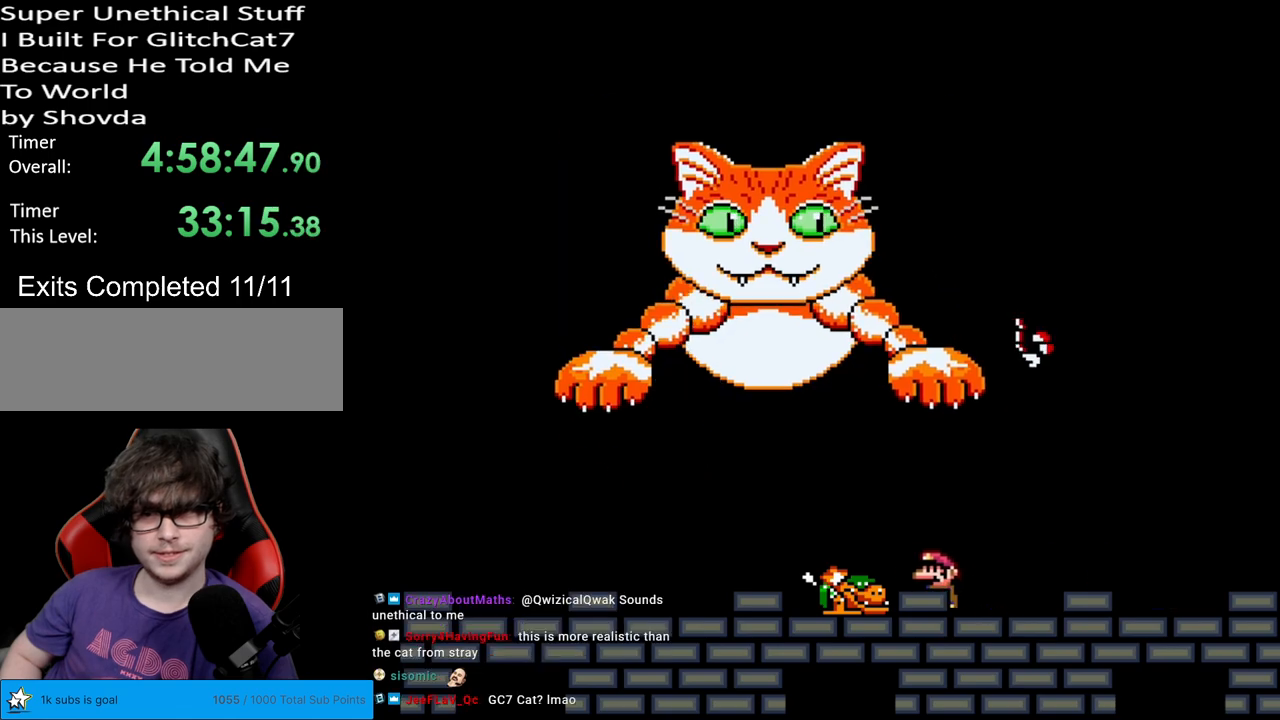
{"buttons": ["Y", "DPAD_LEFT"], "events": [[200, "DPAD_LEFT", "up"], [317, "DPAD_RIGHT", "down"], [433, "DPAD_RIGHT", "up"], [467, "DPAD_LEFT", "down"]]}
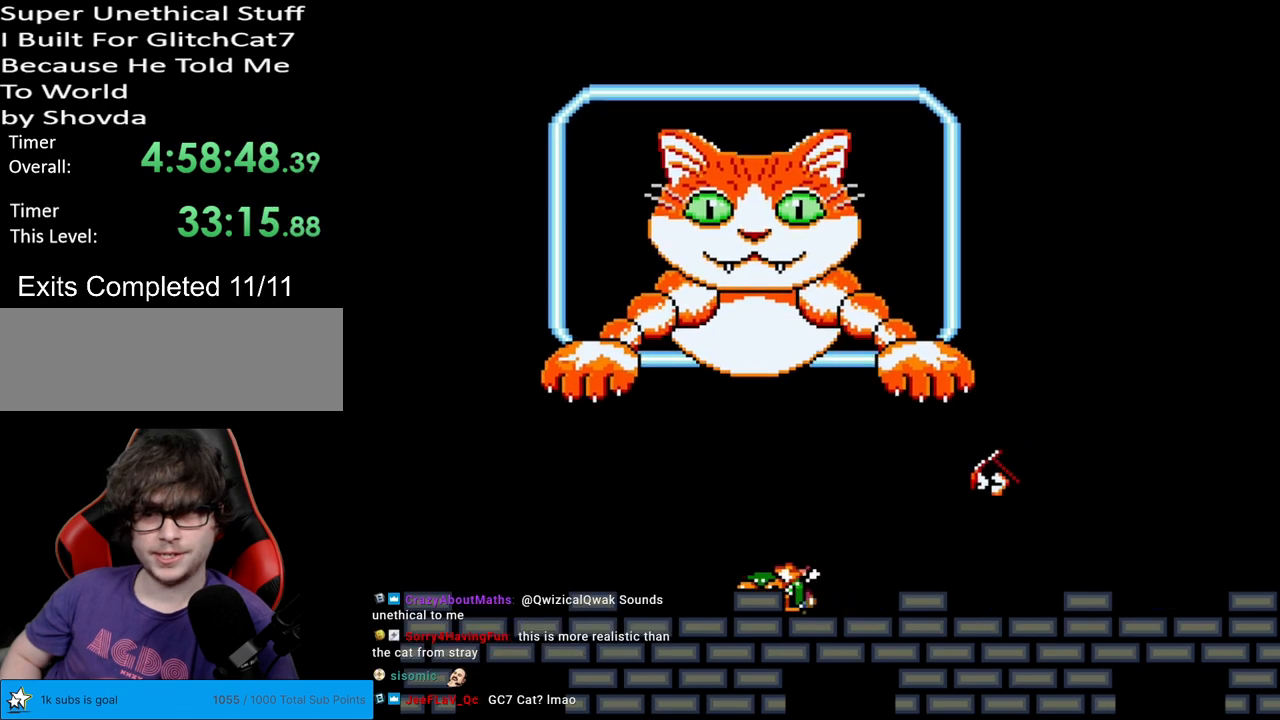
{"buttons": ["Y", "DPAD_RIGHT"], "events": [[67, "DPAD_LEFT", "up"], [233, "B", "down"], [283, "DPAD_RIGHT", "down"], [300, "B", "up"]]}
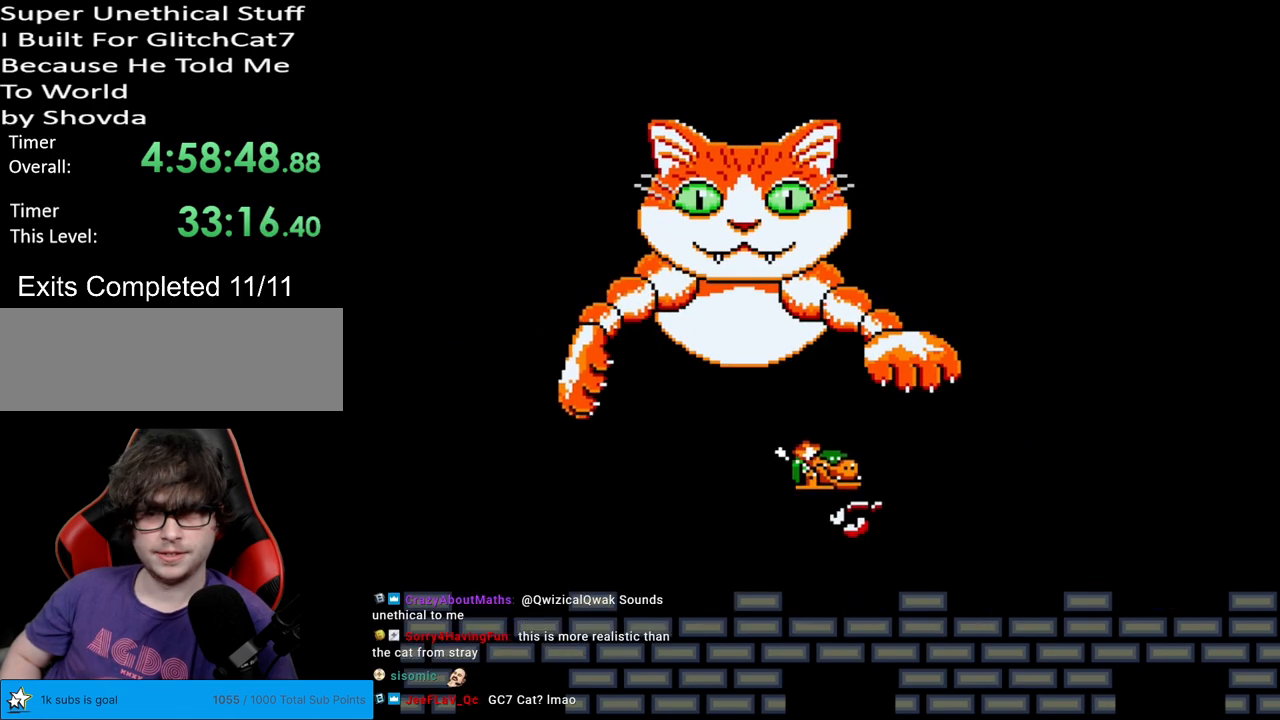
{"buttons": ["Y", "DPAD_RIGHT"], "events": [[17, "DPAD_RIGHT", "up"], [33, "DPAD_UP", "down"], [50, "DPAD_LEFT", "down"], [50, "DPAD_UP", "up"], [167, "DPAD_LEFT", "up"], [233, "DPAD_RIGHT", "down"]]}
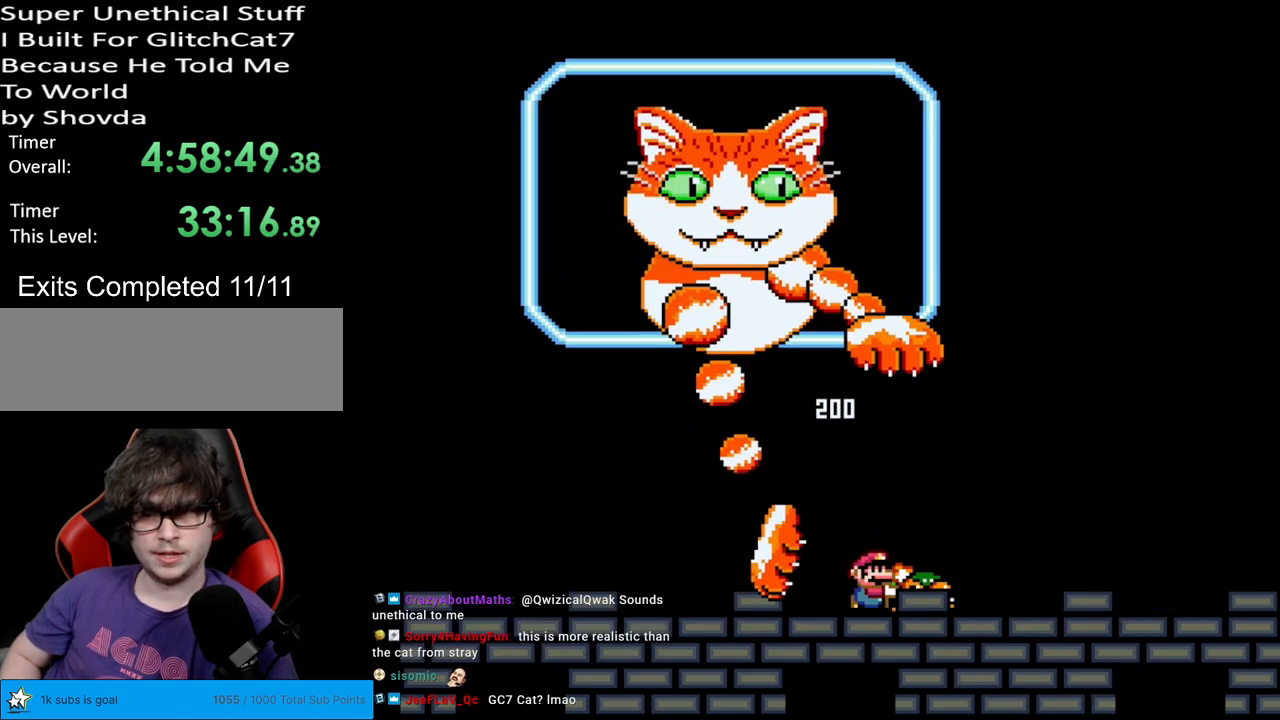
{"buttons": ["Y", "DPAD_UP", "DPAD_LEFT"], "events": [[117, "DPAD_RIGHT", "up"], [167, "DPAD_LEFT", "down"], [383, "B", "down"], [450, "B", "up"], [500, "DPAD_UP", "down"]]}
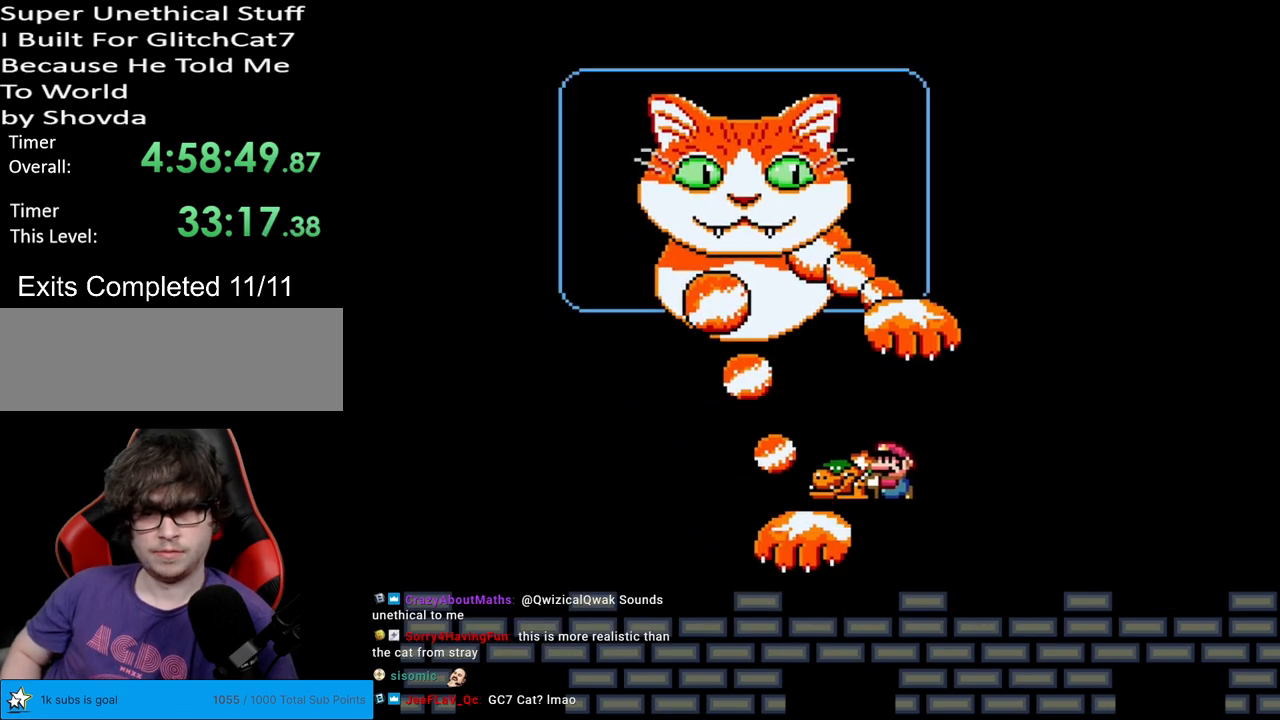
{"buttons": ["Y", "DPAD_LEFT"], "events": [[17, "B", "down"], [50, "DPAD_UP", "up"], [117, "B", "up"], [167, "DPAD_LEFT", "up"], [200, "DPAD_RIGHT", "down"], [317, "DPAD_RIGHT", "up"], [450, "DPAD_LEFT", "down"]]}
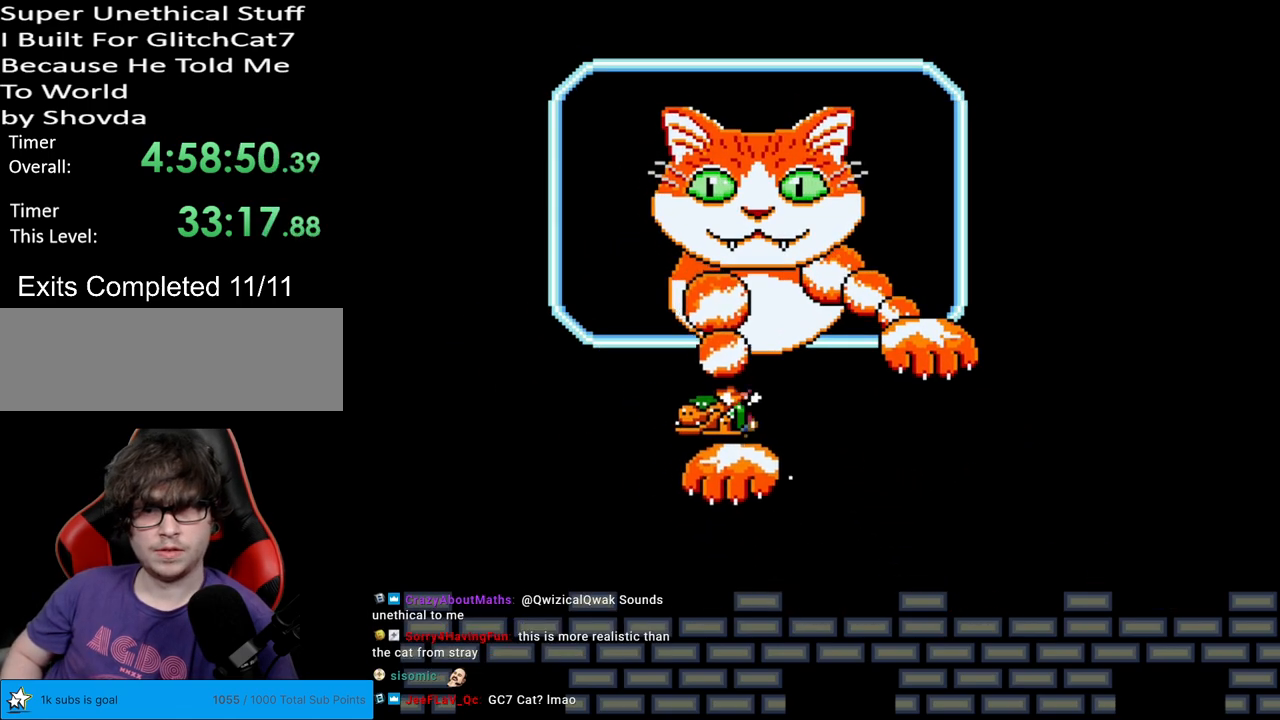
{"buttons": ["B", "Y", "DPAD_RIGHT"], "events": [[217, "B", "down"], [283, "DPAD_UP", "down"], [300, "DPAD_LEFT", "up"], [300, "DPAD_UP", "up"], [317, "DPAD_RIGHT", "down"]]}
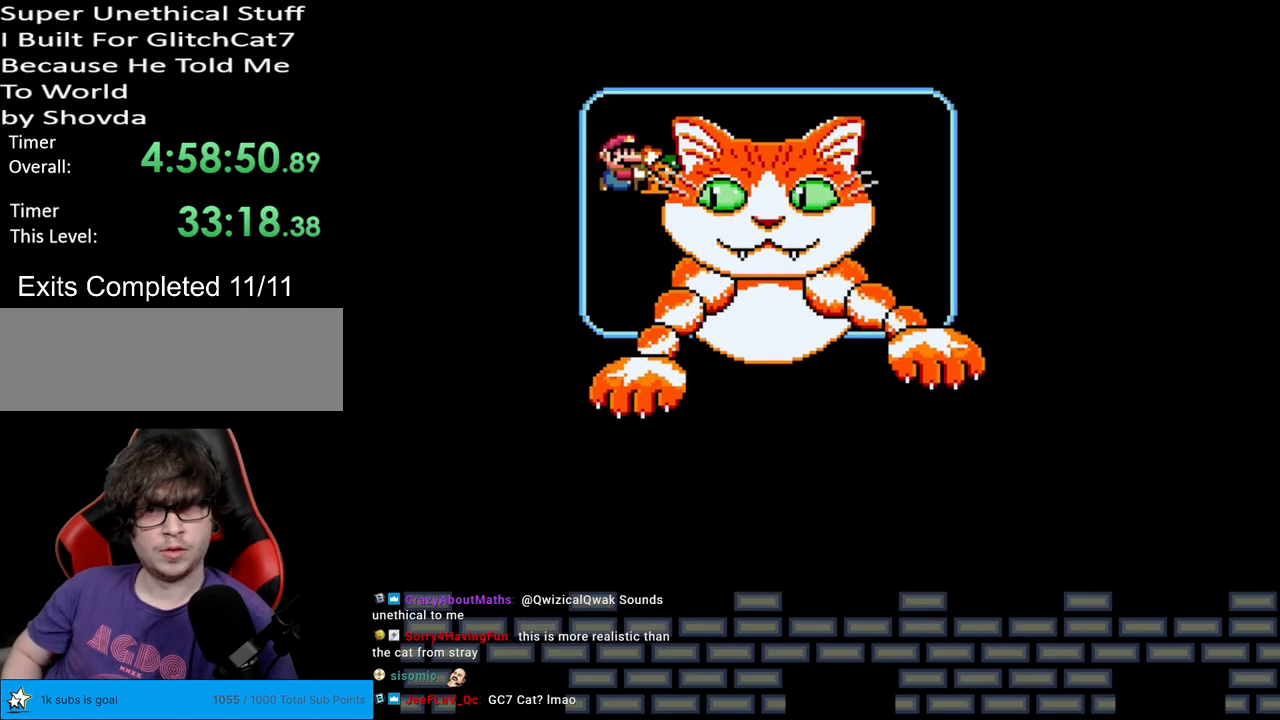
{"buttons": ["B", "Y", "DPAD_LEFT"], "events": [[33, "DPAD_RIGHT", "up"], [250, "DPAD_LEFT", "down"]]}
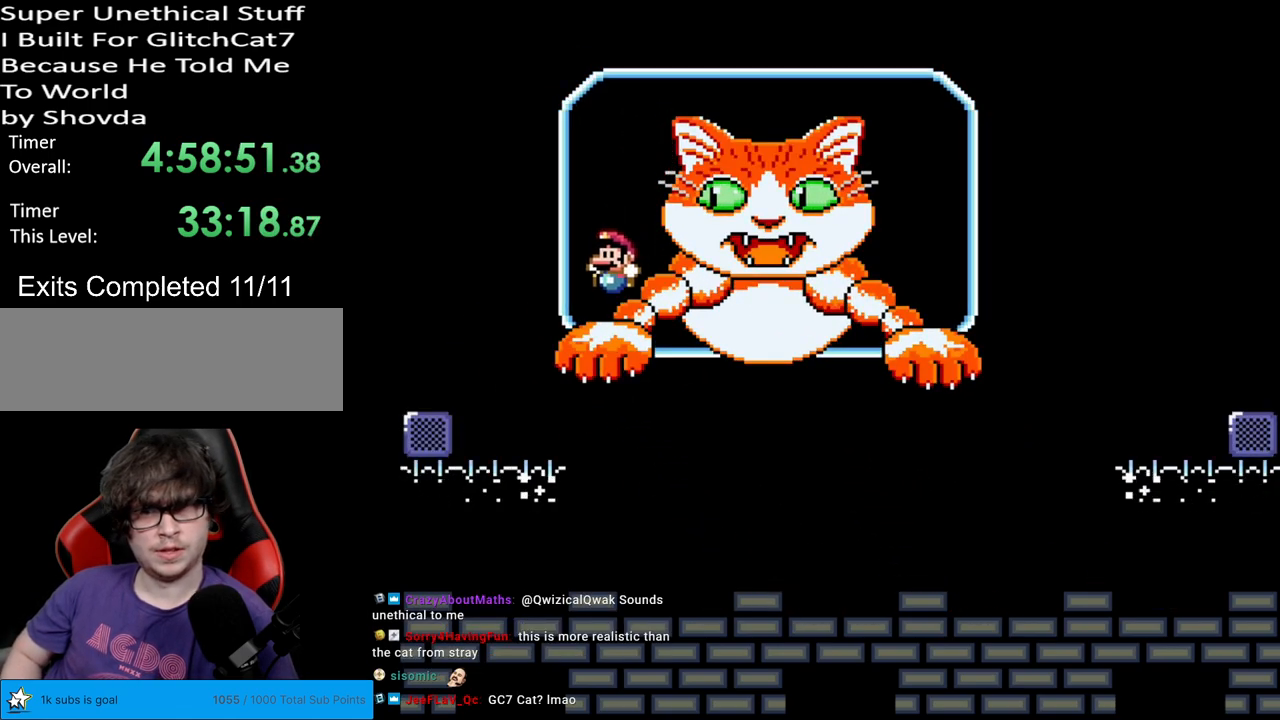
{"buttons": ["Y"], "events": [[200, "DPAD_LEFT", "up"], [200, "DPAD_RIGHT", "down"], [283, "B", "up"], [417, "DPAD_RIGHT", "up"]]}
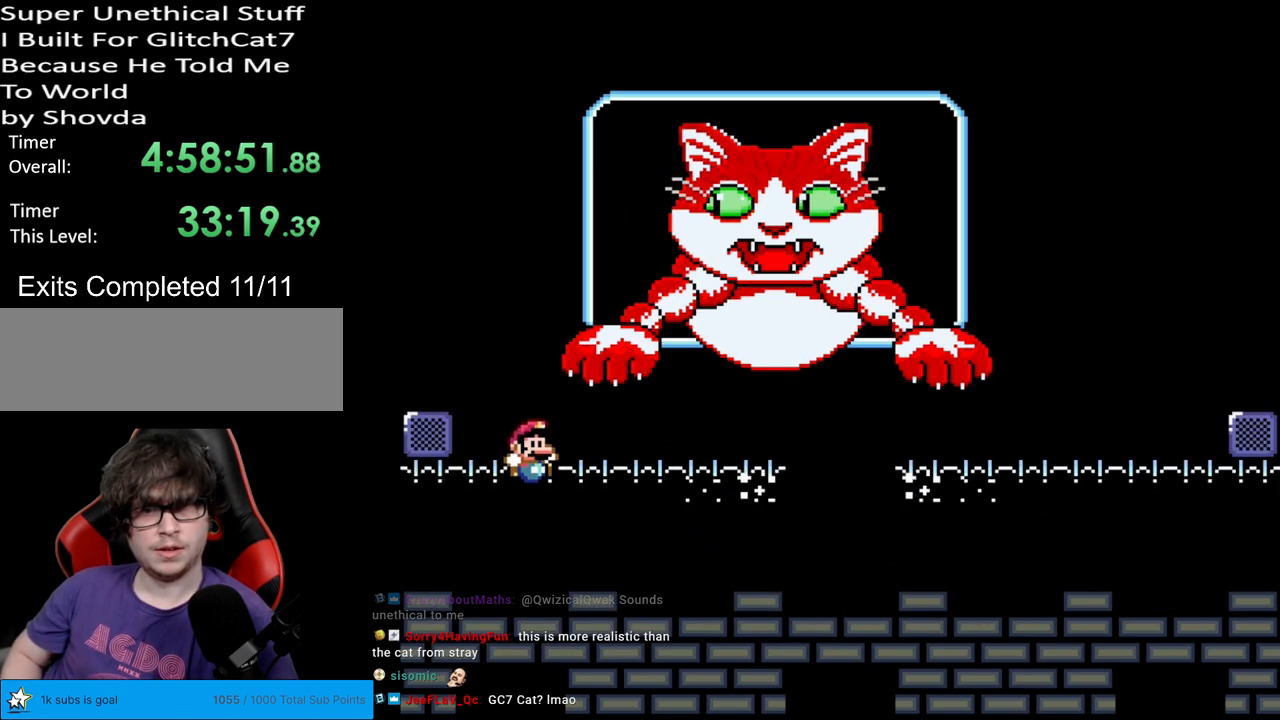
{"buttons": ["Y", "DPAD_RIGHT"], "events": [[400, "DPAD_RIGHT", "down"]]}
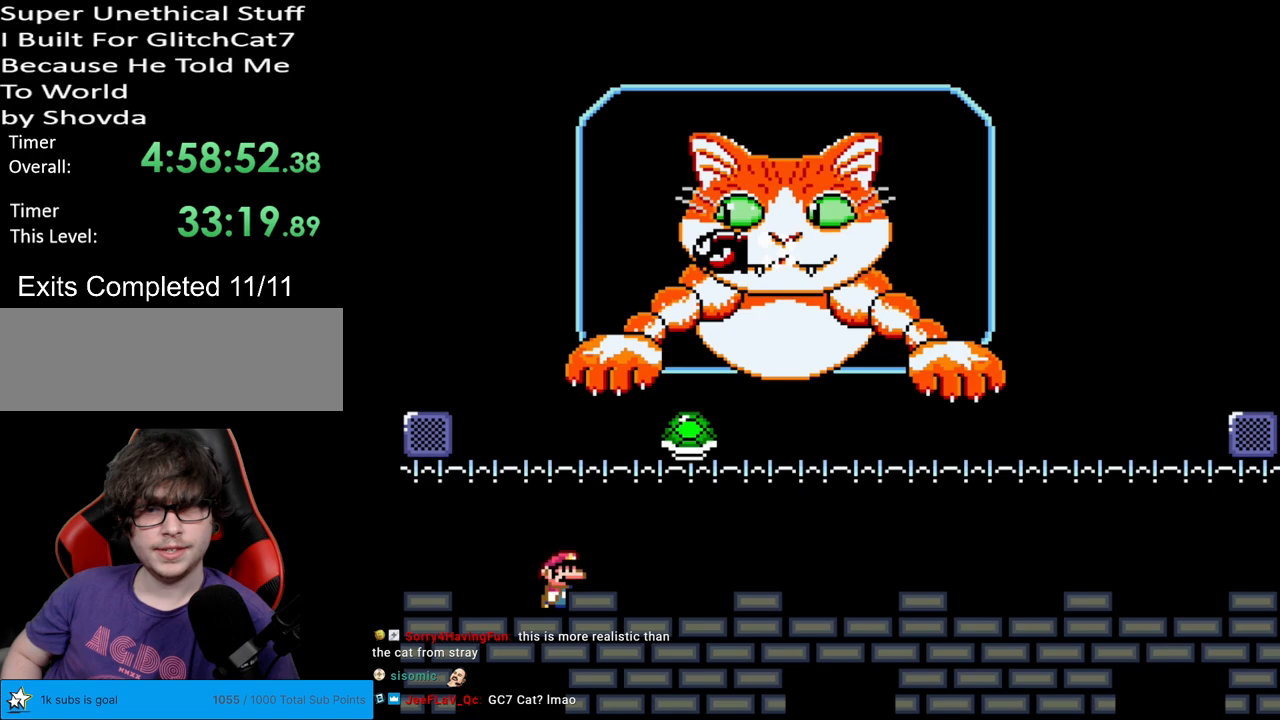
{"buttons": ["Y", "DPAD_RIGHT"], "events": [[83, "DPAD_RIGHT", "up"], [350, "DPAD_RIGHT", "down"]]}
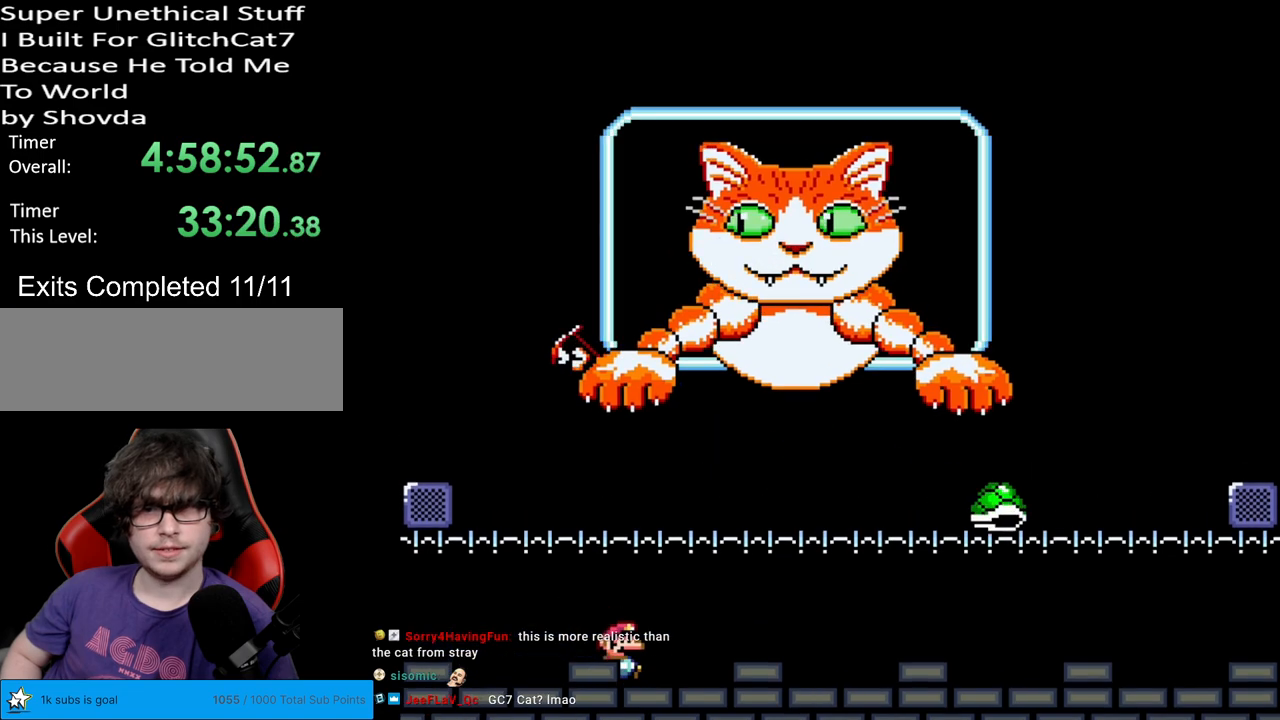
{"buttons": ["B", "Y", "DPAD_RIGHT"], "events": [[133, "DPAD_RIGHT", "up"], [250, "DPAD_RIGHT", "down"], [433, "B", "down"]]}
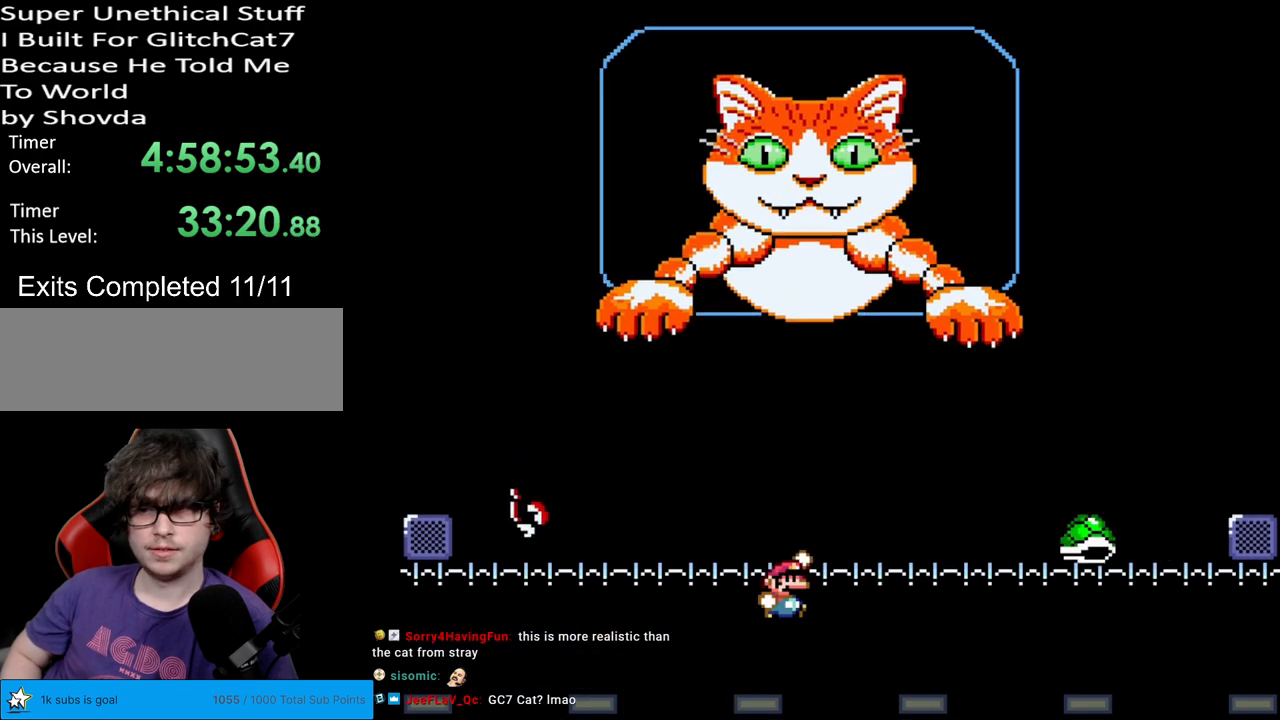
{"buttons": ["B", "Y", "DPAD_LEFT"], "events": [[133, "DPAD_RIGHT", "up"], [183, "DPAD_LEFT", "down"], [250, "B", "up"], [433, "B", "down"]]}
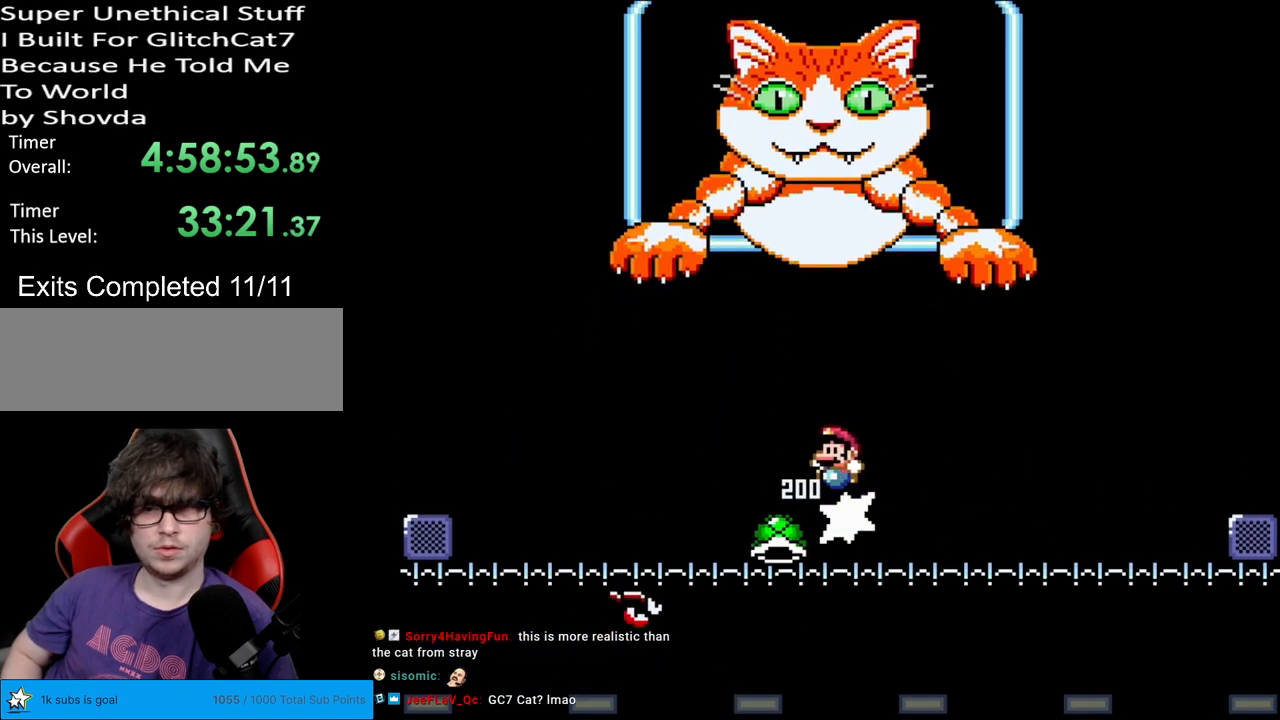
{"buttons": ["B", "Y", "DPAD_LEFT"], "events": [[50, "DPAD_LEFT", "up"], [67, "B", "up"], [67, "DPAD_RIGHT", "down"], [350, "DPAD_RIGHT", "up"], [417, "DPAD_LEFT", "down"], [450, "B", "down"]]}
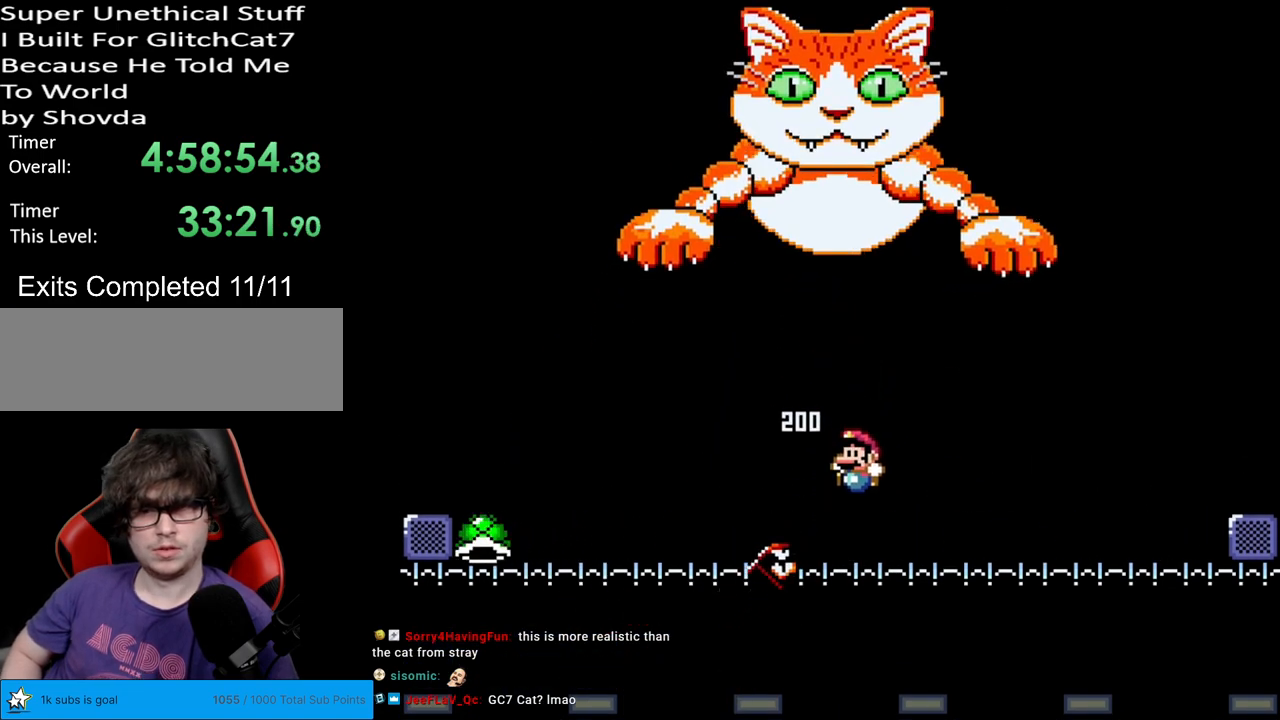
{"buttons": ["Y"], "events": [[233, "DPAD_LEFT", "up"], [233, "DPAD_UP", "down"], [250, "DPAD_UP", "up"], [267, "DPAD_RIGHT", "down"], [317, "B", "up"], [467, "DPAD_RIGHT", "up"]]}
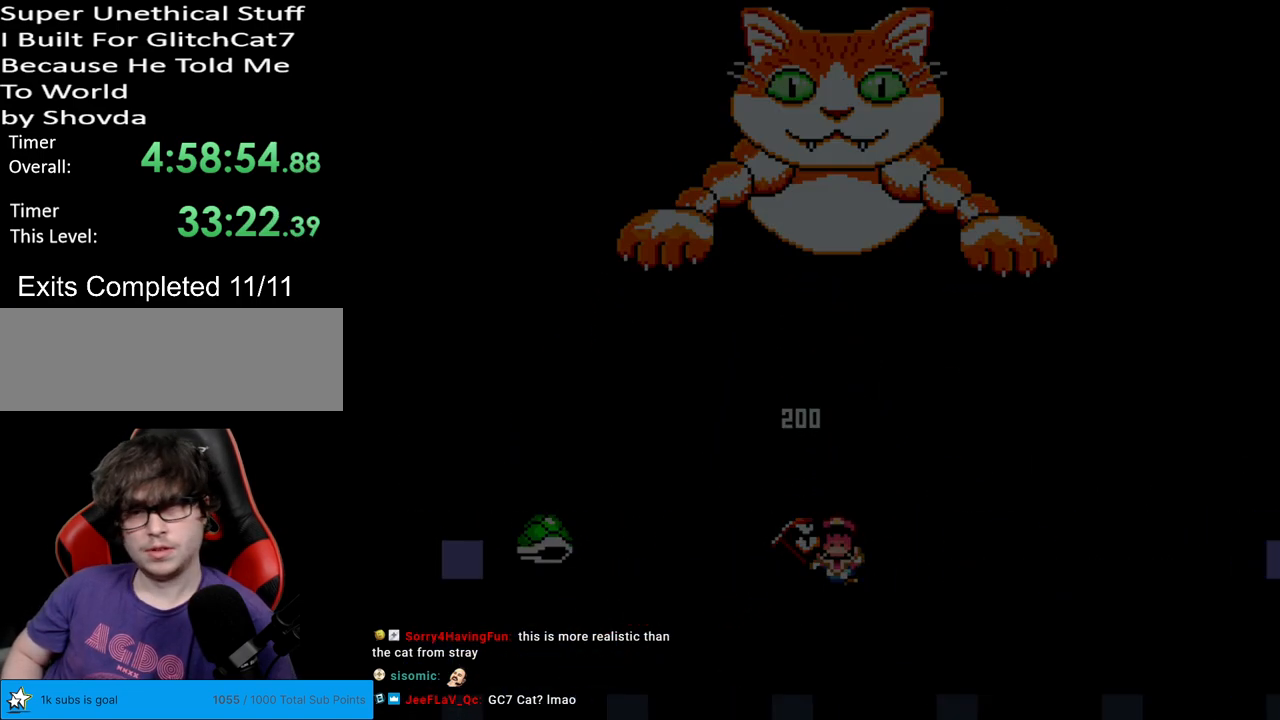
{"buttons": [], "events": [[67, "Y", "up"]]}
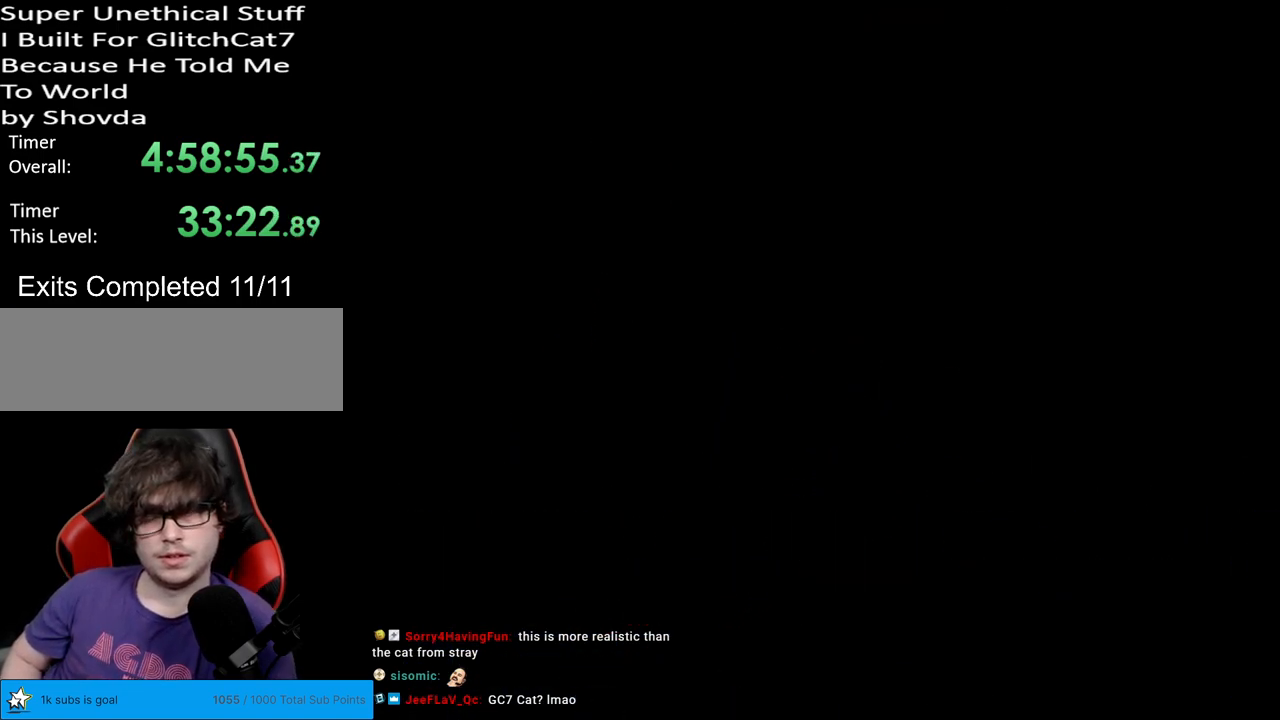
{"buttons": [], "events": []}
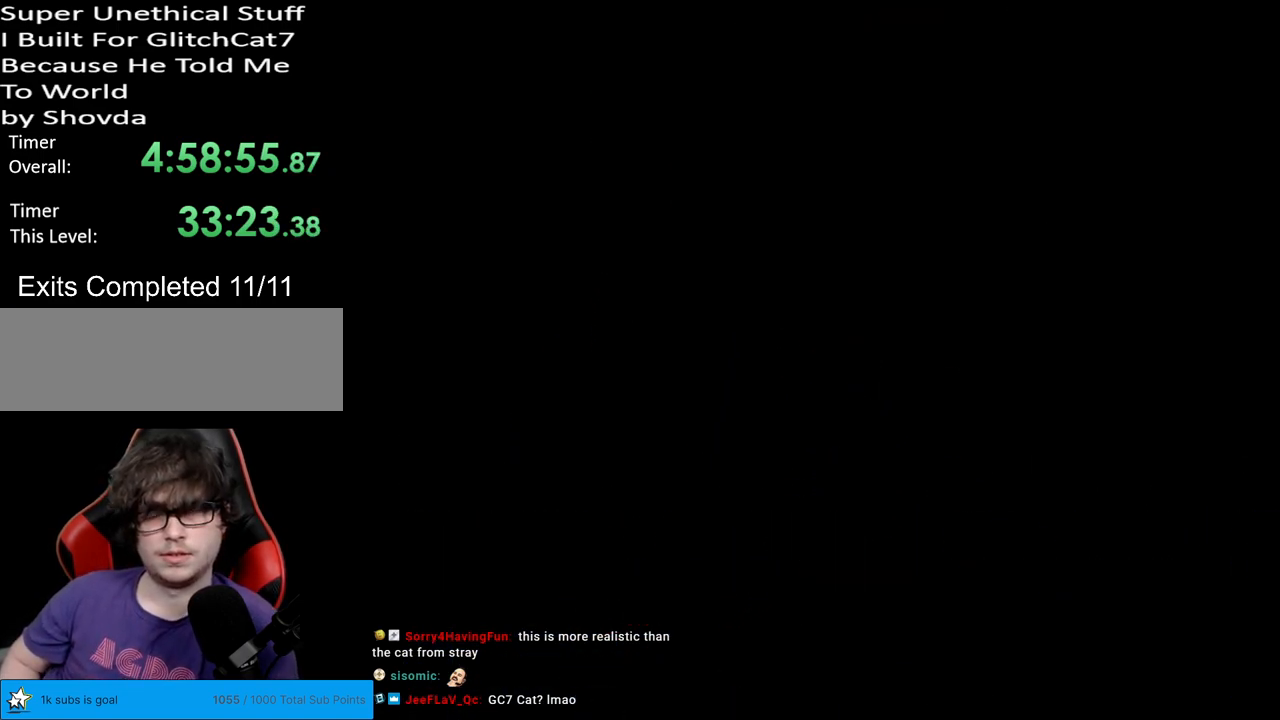
{"buttons": ["Y"], "events": [[350, "Y", "down"]]}
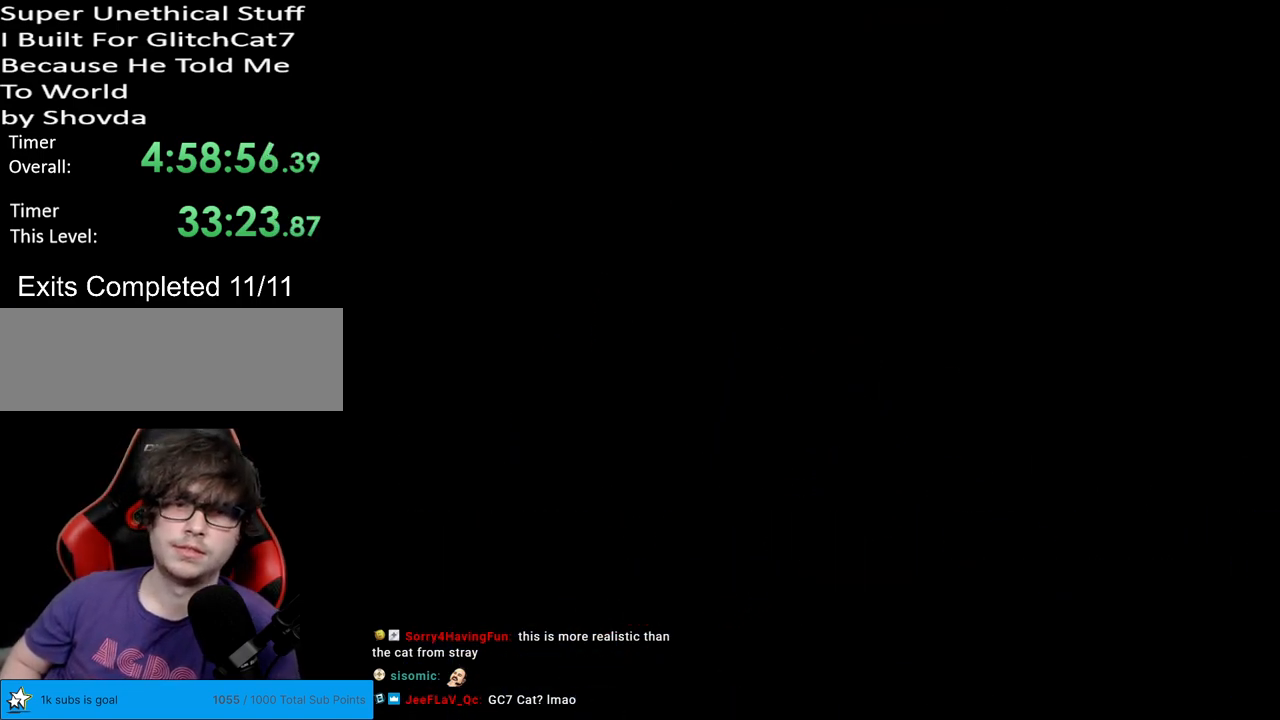
{"buttons": ["Y"], "events": []}
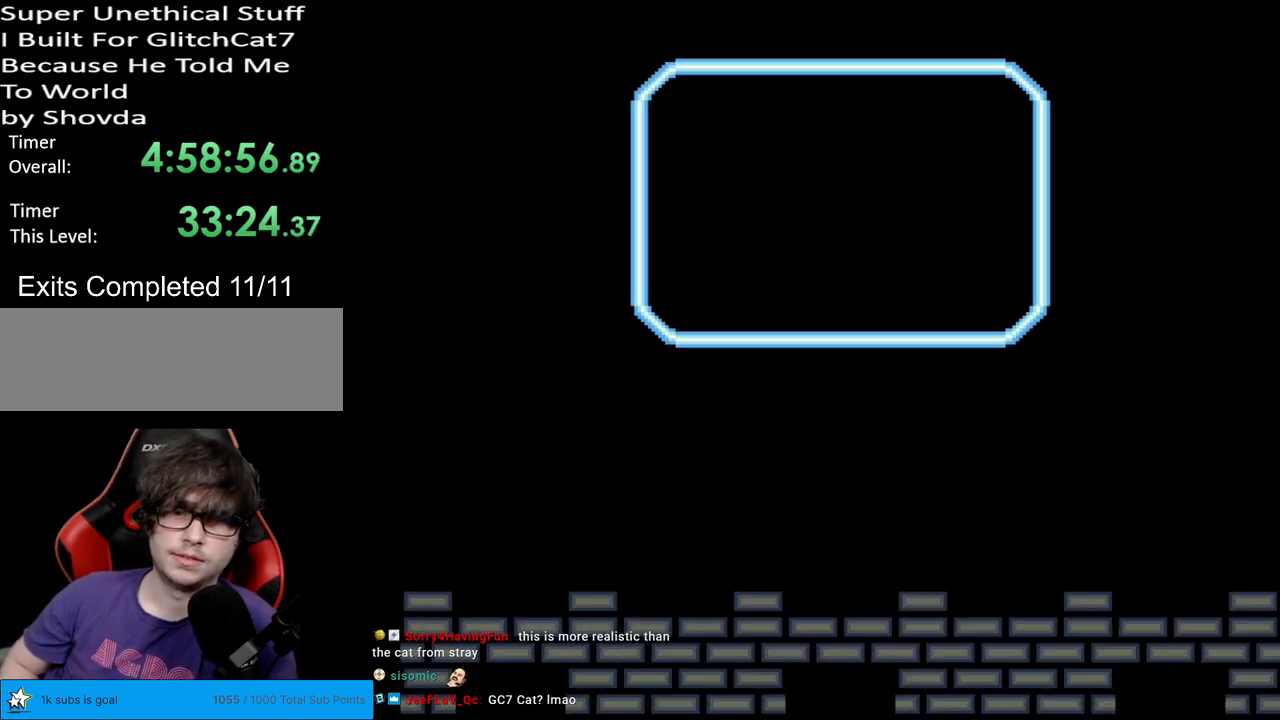
{"buttons": ["Y"], "events": []}